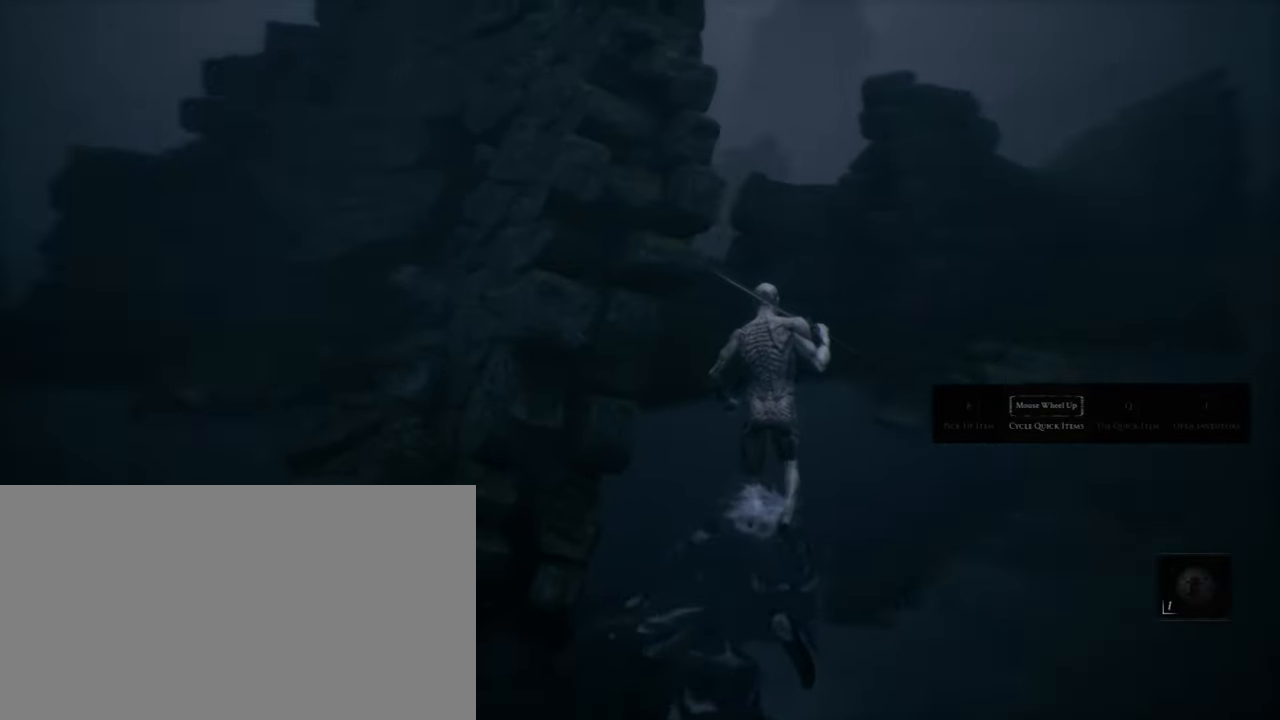
Gameplay with keyboard and mouse; each line is a JSON object with the keys and mouse buttons held at the frame after it. "events" lists presses ("down") and releases ("up") of "1", "2", "3", "4", "5", "a", "alt", "b", "c", "ctrl", "d", "e", "f", "g", "q", "r", "s", "shift", "space", "t", "tab", "v", "w", "x", "z", "mouse_left", "mouse_wheel", "mouse_right", "mouse_mb4" and "mouse_mb5" between this image and that frame as [ms after this image, input, new state], when the widget could be followed in between. "mouse_left", "mouse_wheel", "mouse_right", "mouse_mb4", "mouse_mb5" = the "left", "wheel", "right", "mb4", "mb5" buttons of the "mouse" list. No other keys are recorded. "wheel" means that the mouse wheel is clicked or scrolled. Mouse movement is not recorded.
{"keys": ["d", "w"], "mouse": [], "events": [[300, "d", "down"]]}
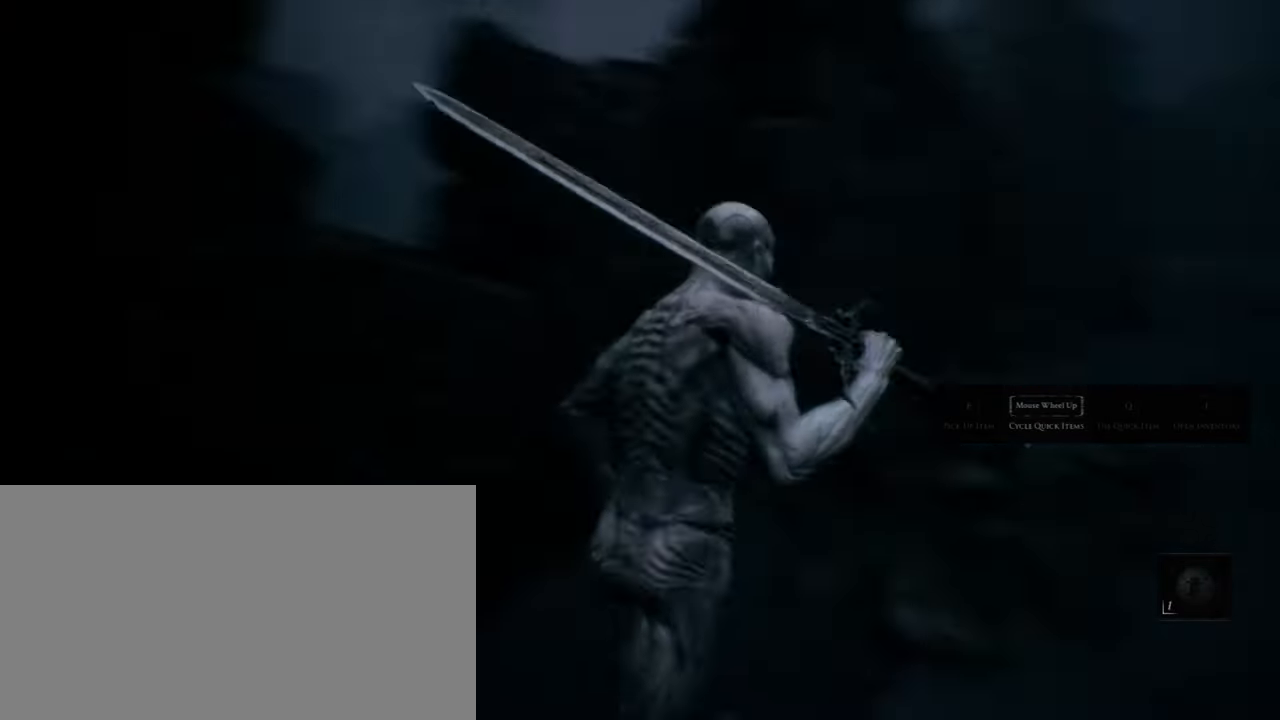
{"keys": [], "mouse": [], "events": [[234, "d", "up"], [367, "w", "up"]]}
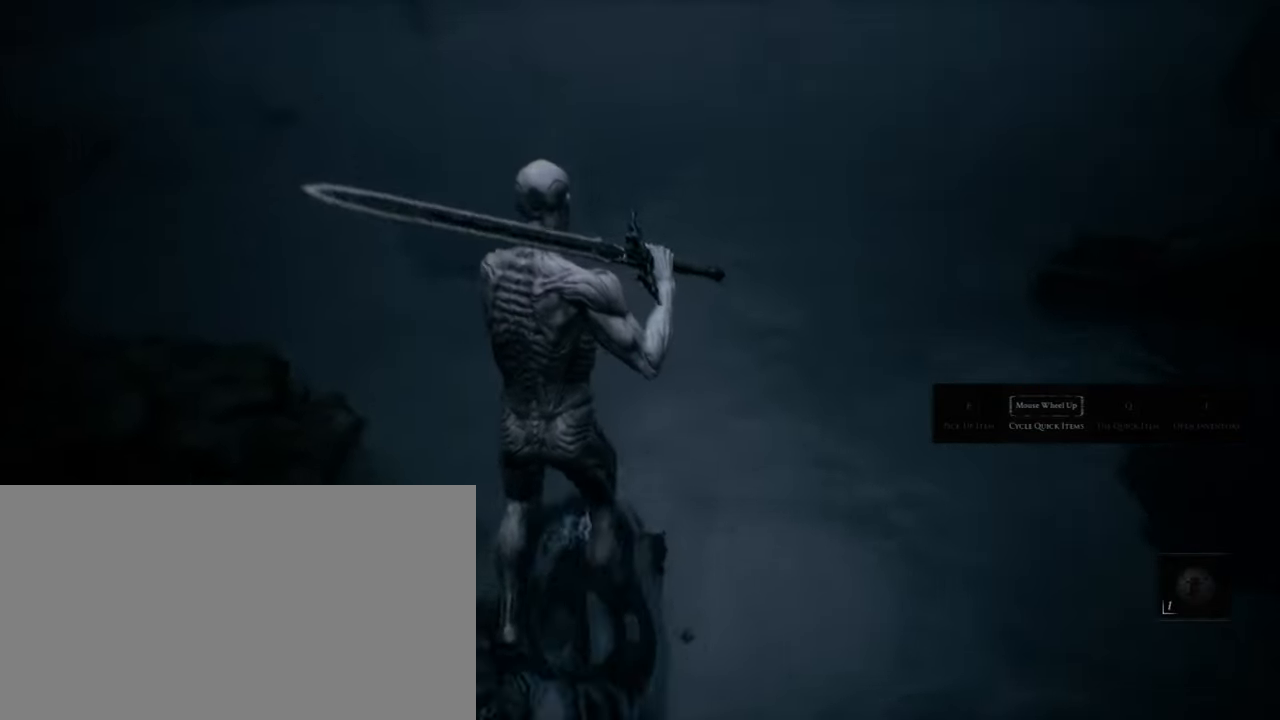
{"keys": [], "mouse": [], "events": []}
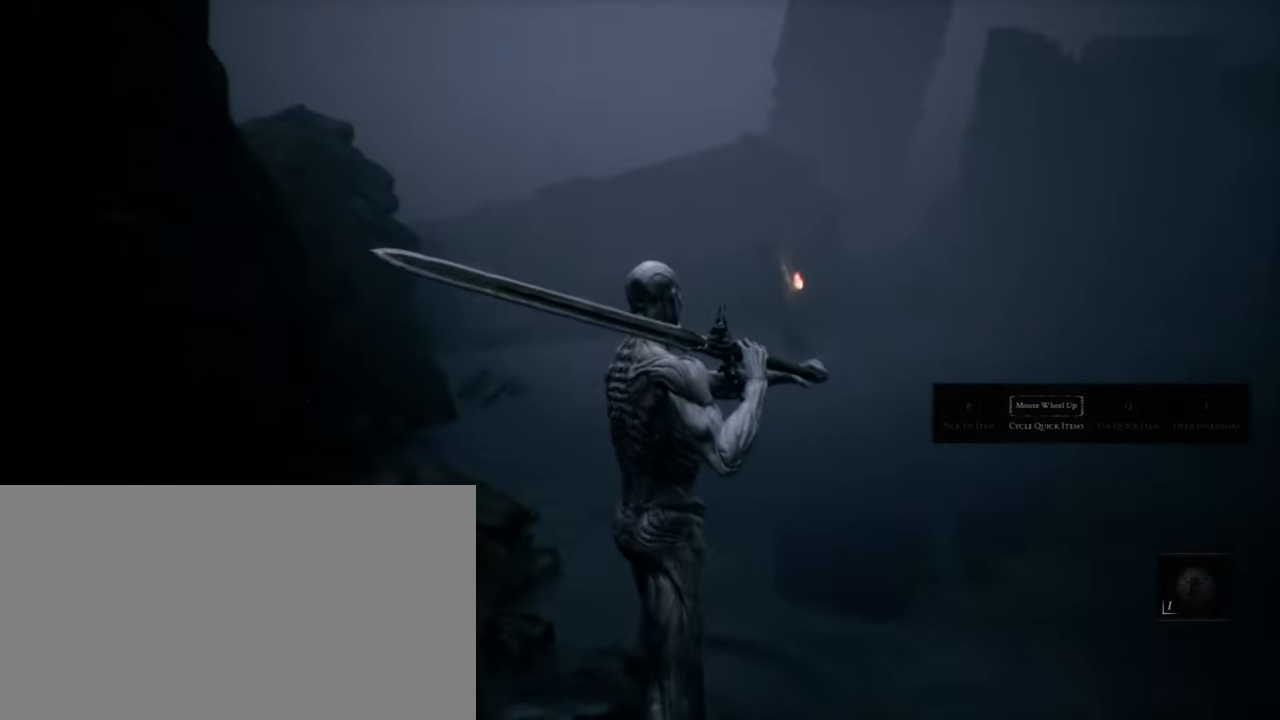
{"keys": ["w"], "mouse": [], "events": [[483, "w", "down"]]}
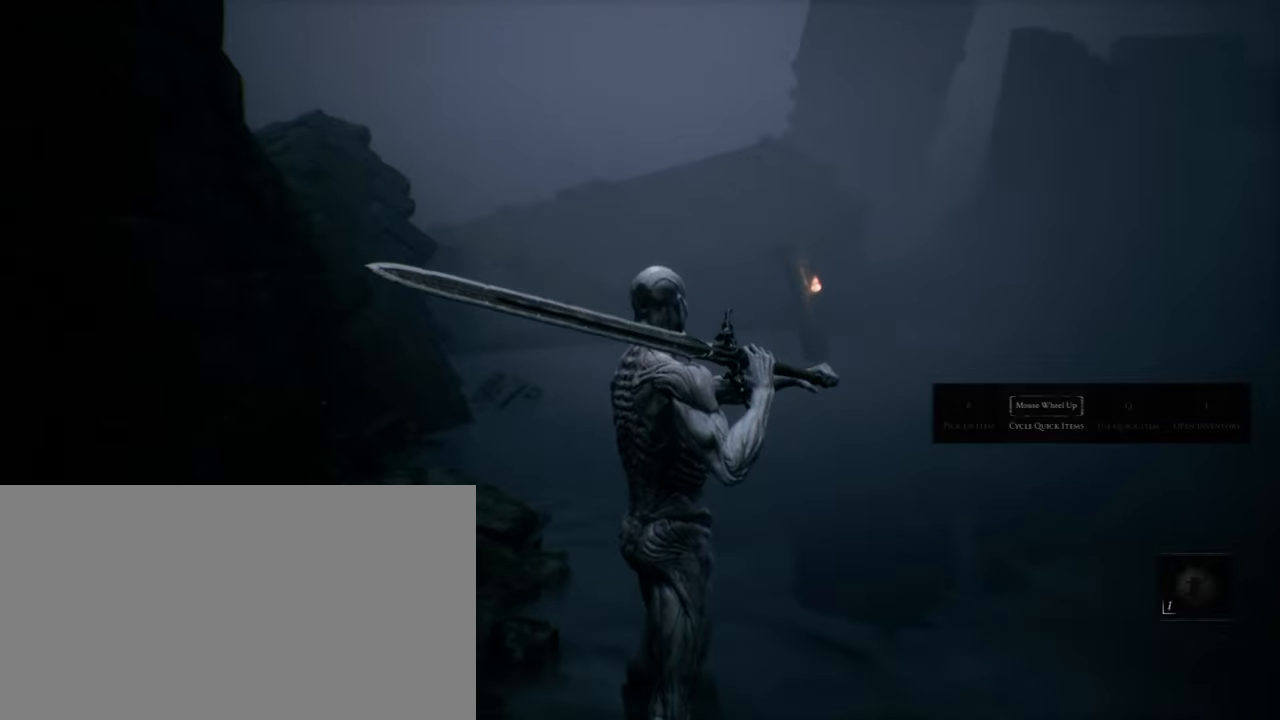
{"keys": ["w"], "mouse": [], "events": []}
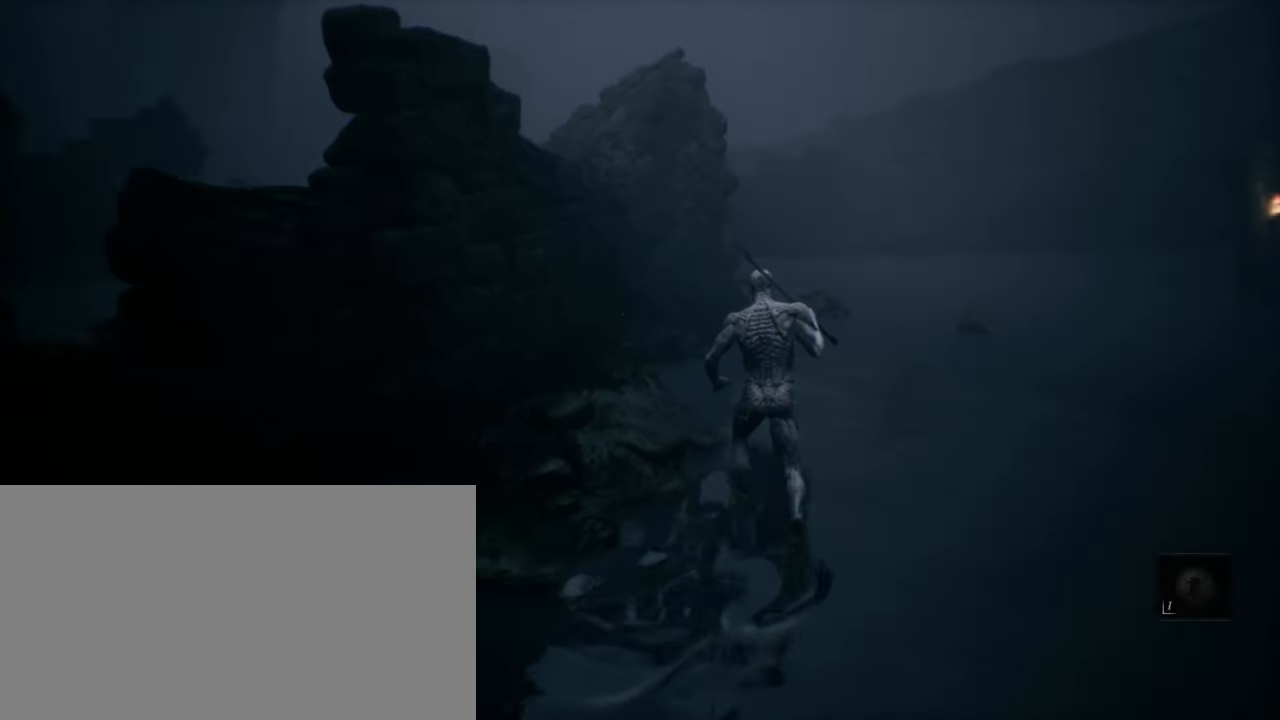
{"keys": ["d", "w"], "mouse": [], "events": [[133, "d", "down"]]}
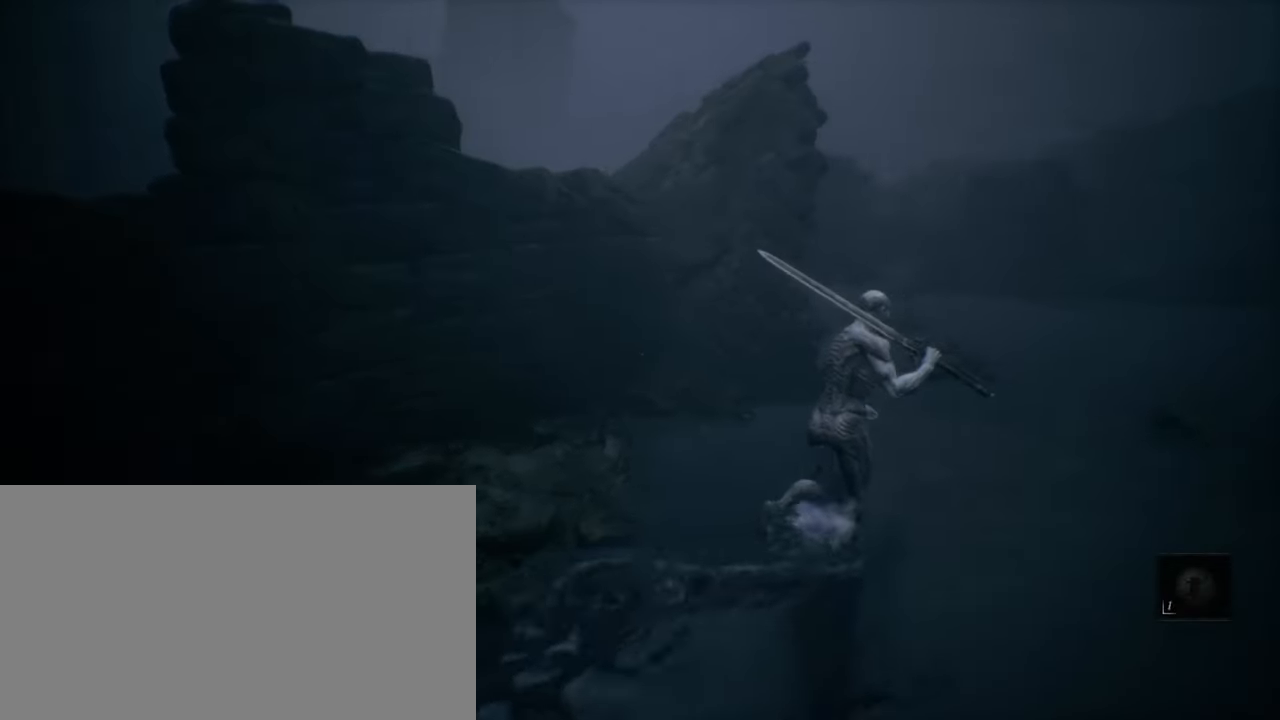
{"keys": ["d", "w"], "mouse": [], "events": []}
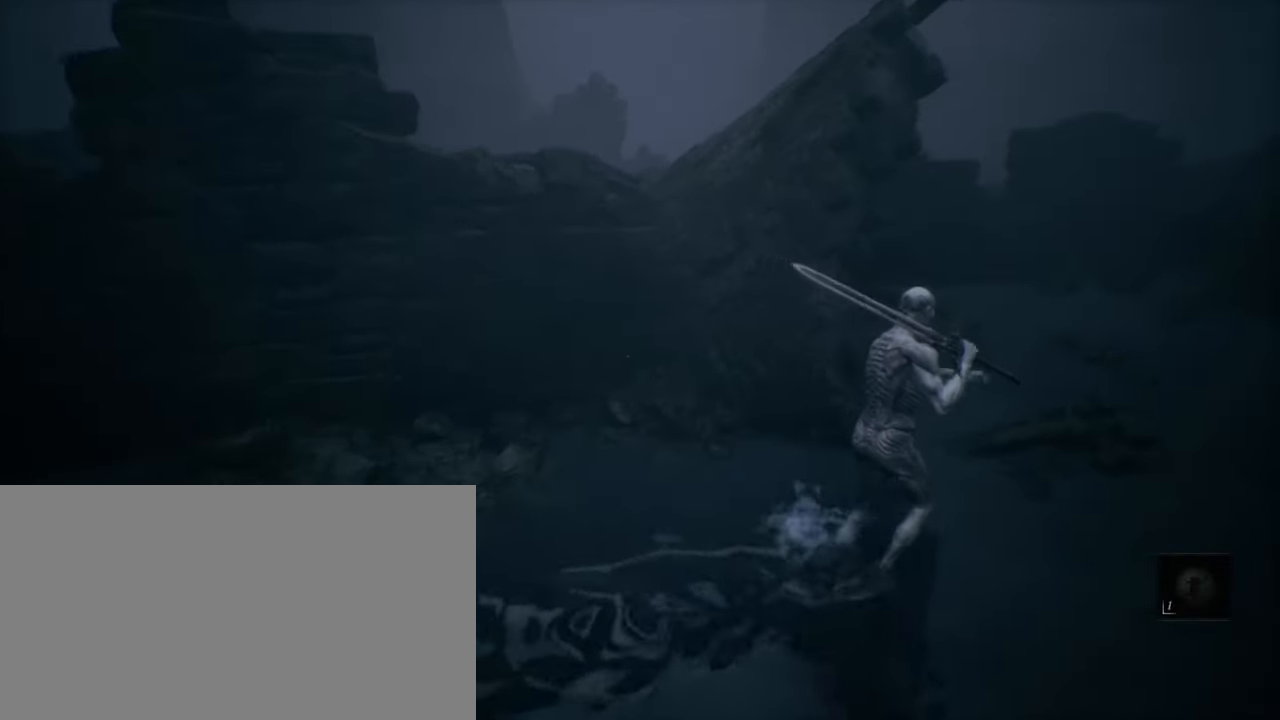
{"keys": ["w"], "mouse": [], "events": [[366, "d", "up"]]}
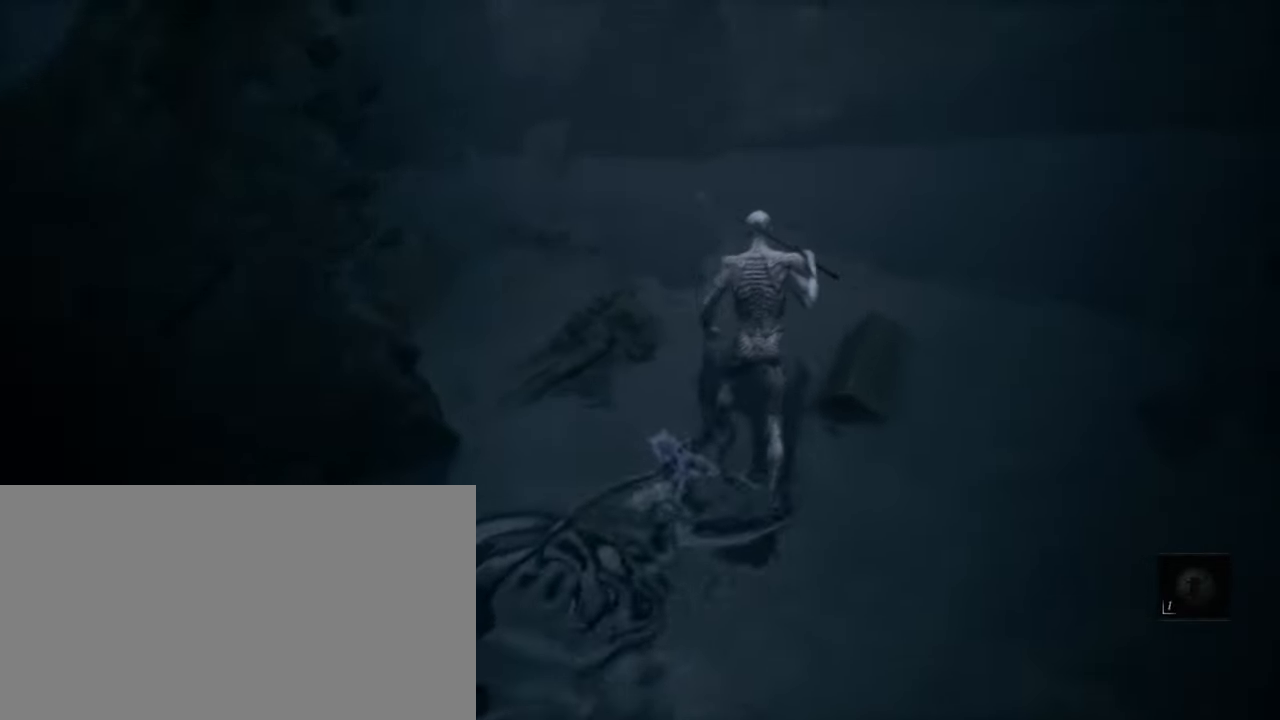
{"keys": ["w"], "mouse": [], "events": []}
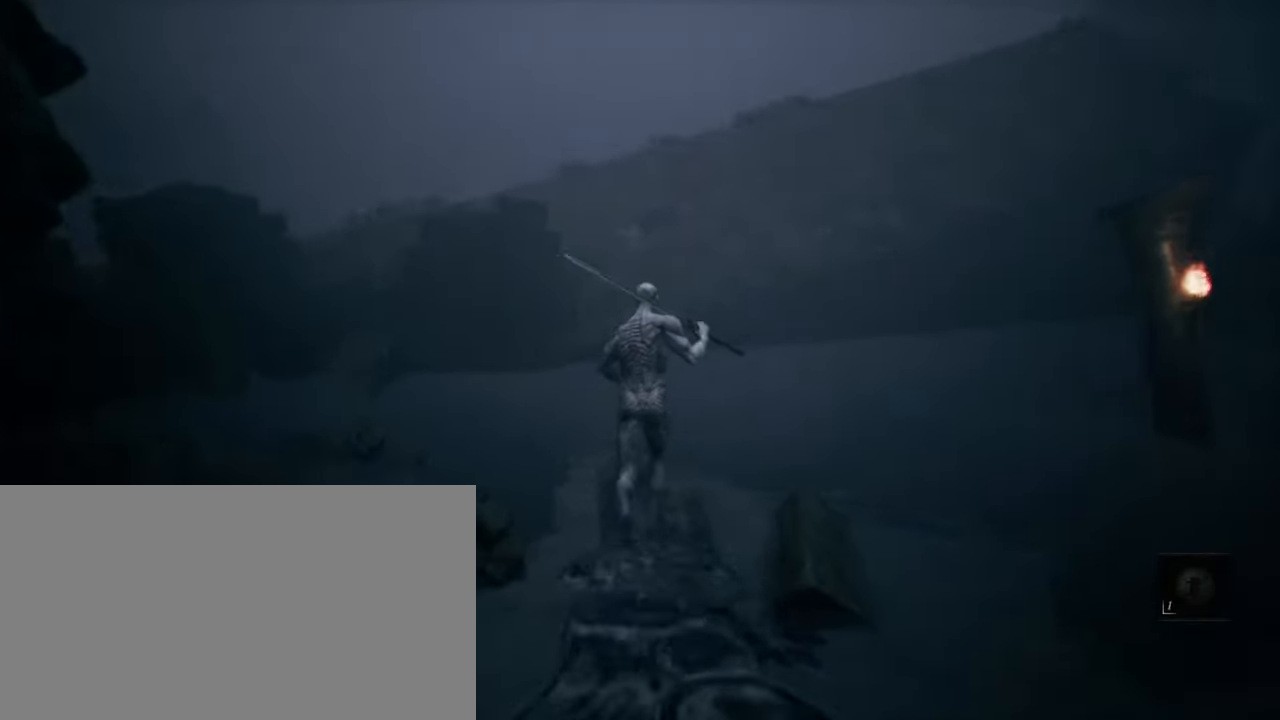
{"keys": [], "mouse": [], "events": [[16, "w", "up"]]}
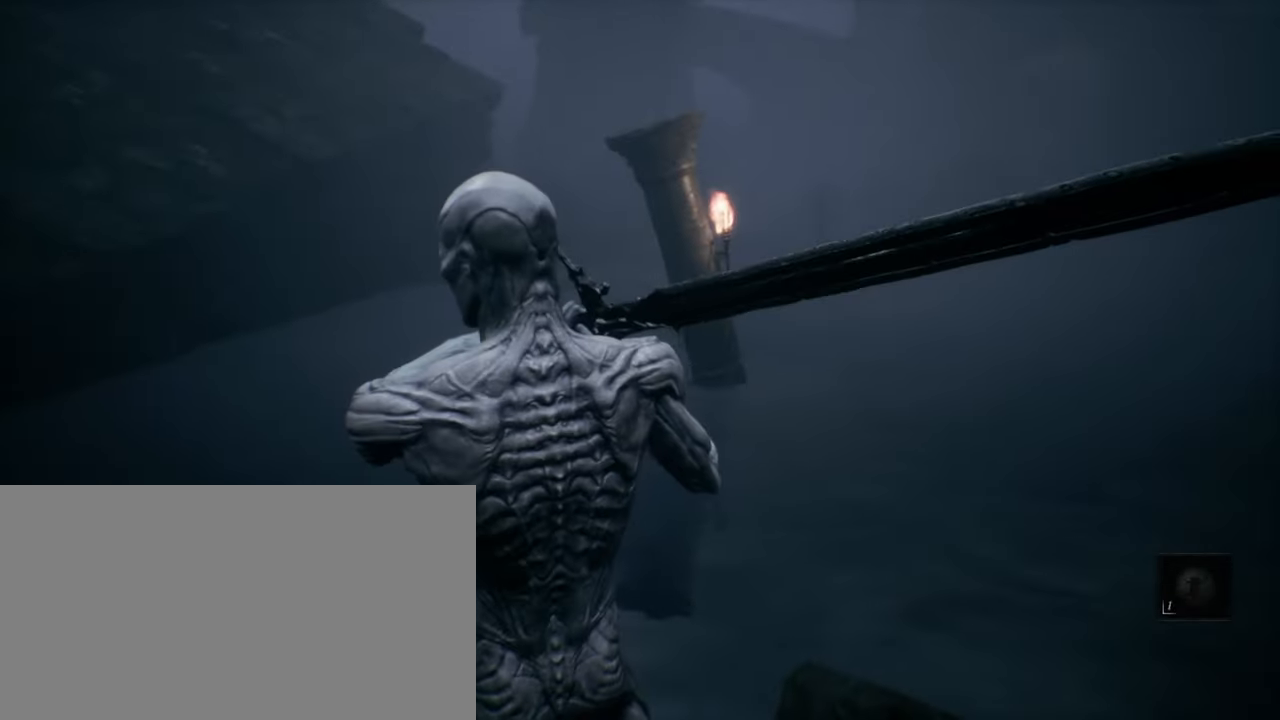
{"keys": ["a"], "mouse": [], "events": [[100, "a", "down"]]}
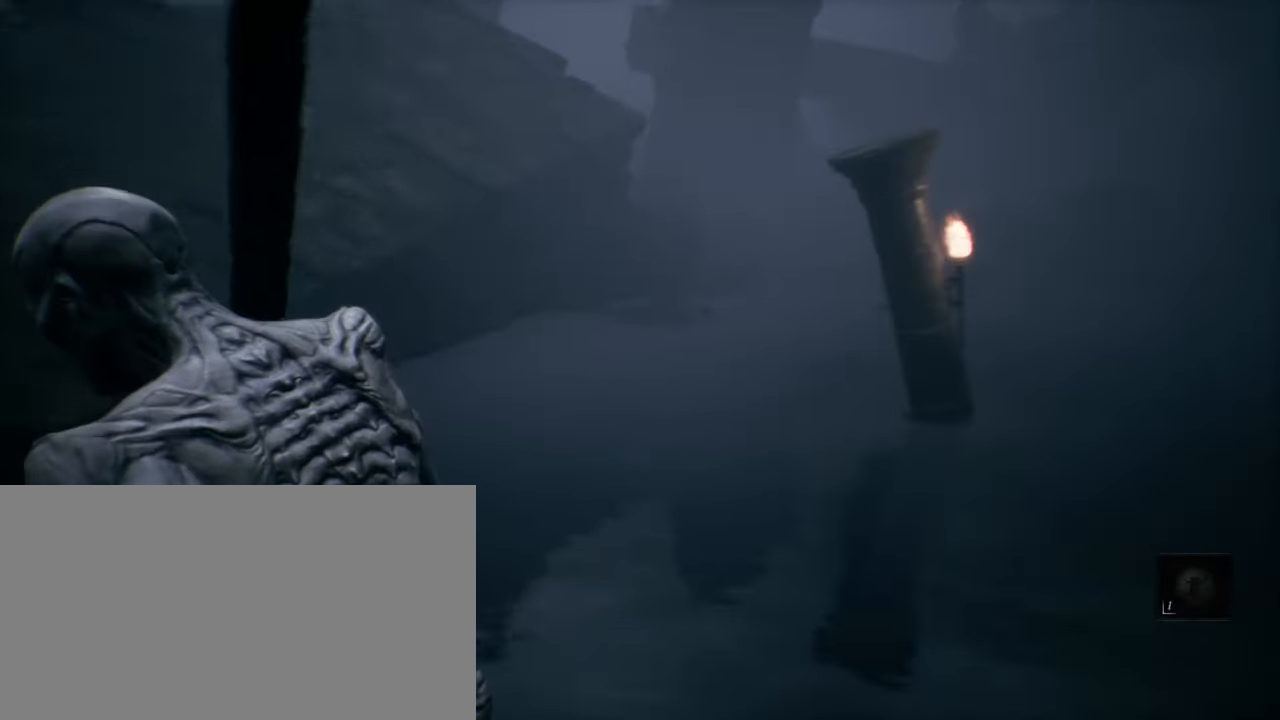
{"keys": ["w"], "mouse": [], "events": [[100, "w", "down"], [183, "a", "up"]]}
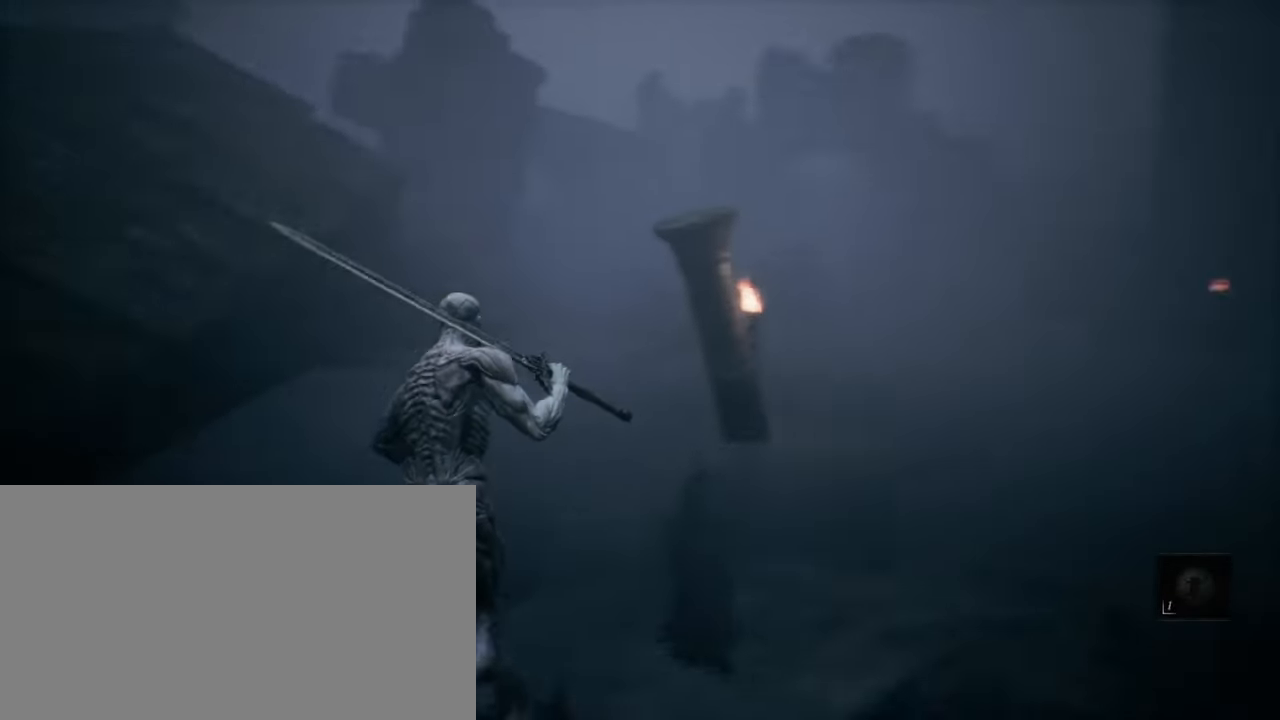
{"keys": ["w"], "mouse": [], "events": []}
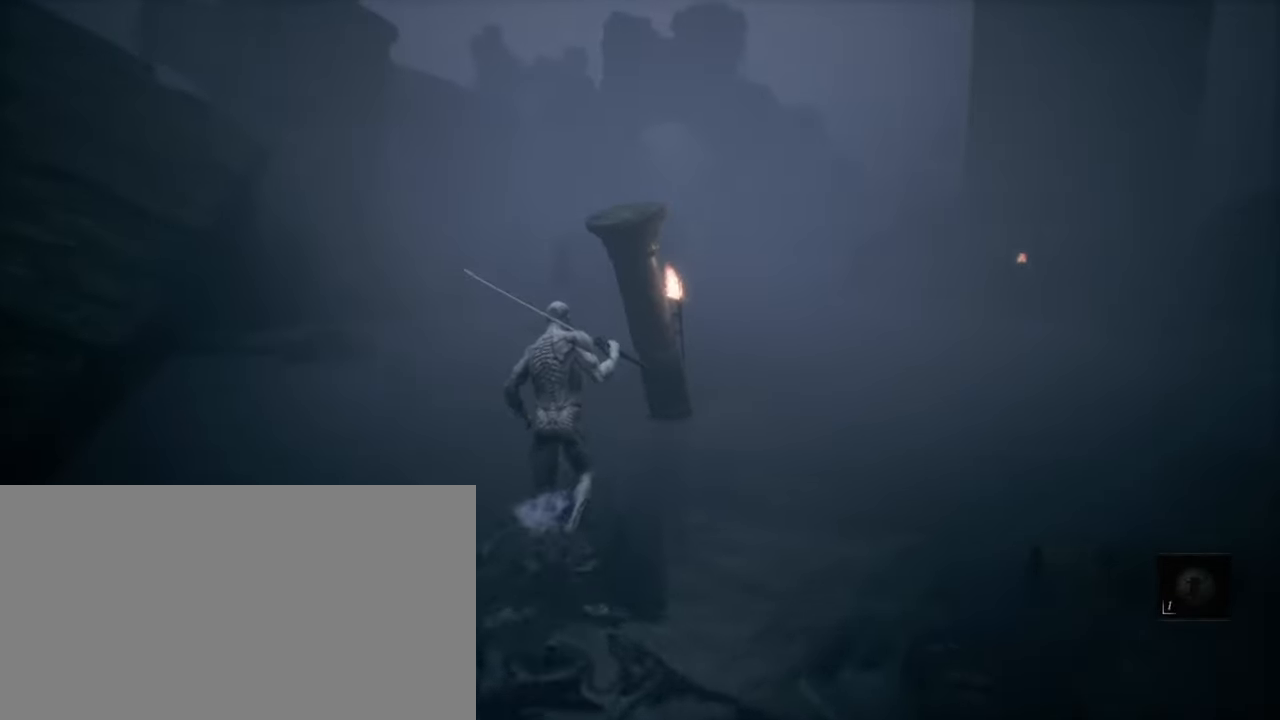
{"keys": ["w"], "mouse": [], "events": []}
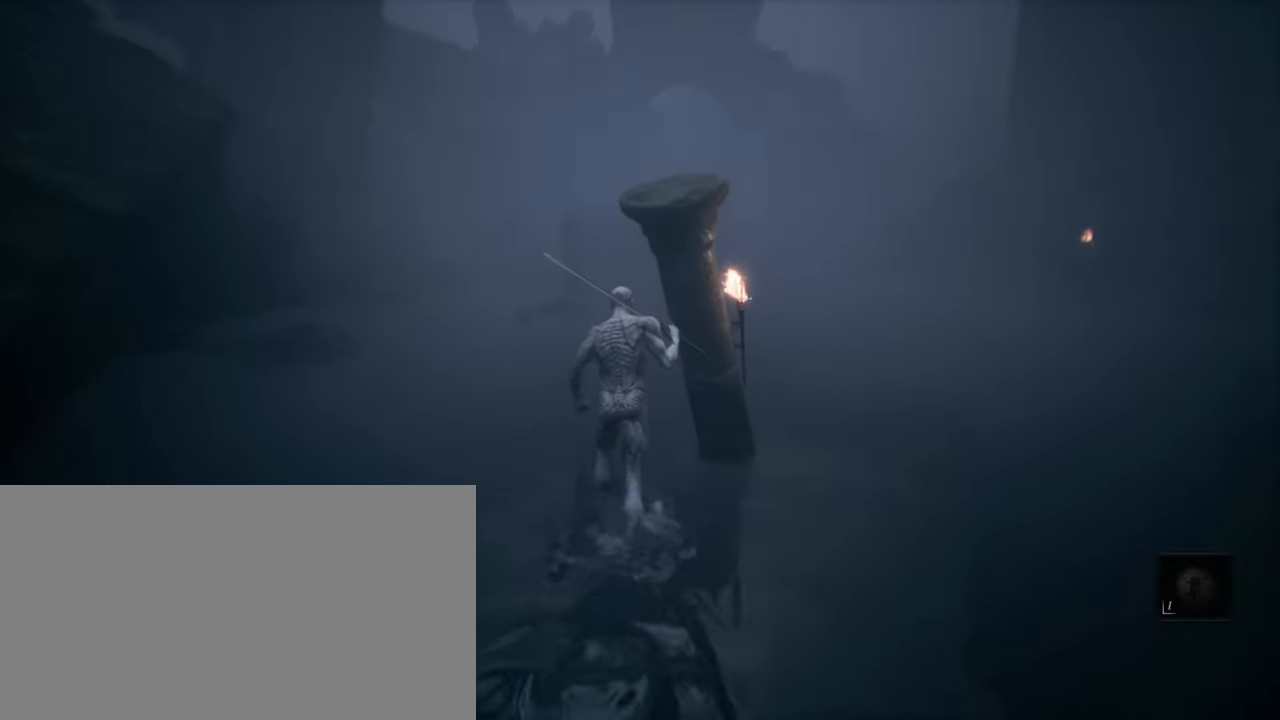
{"keys": ["w"], "mouse": [], "events": [[83, "a", "down"], [383, "a", "up"]]}
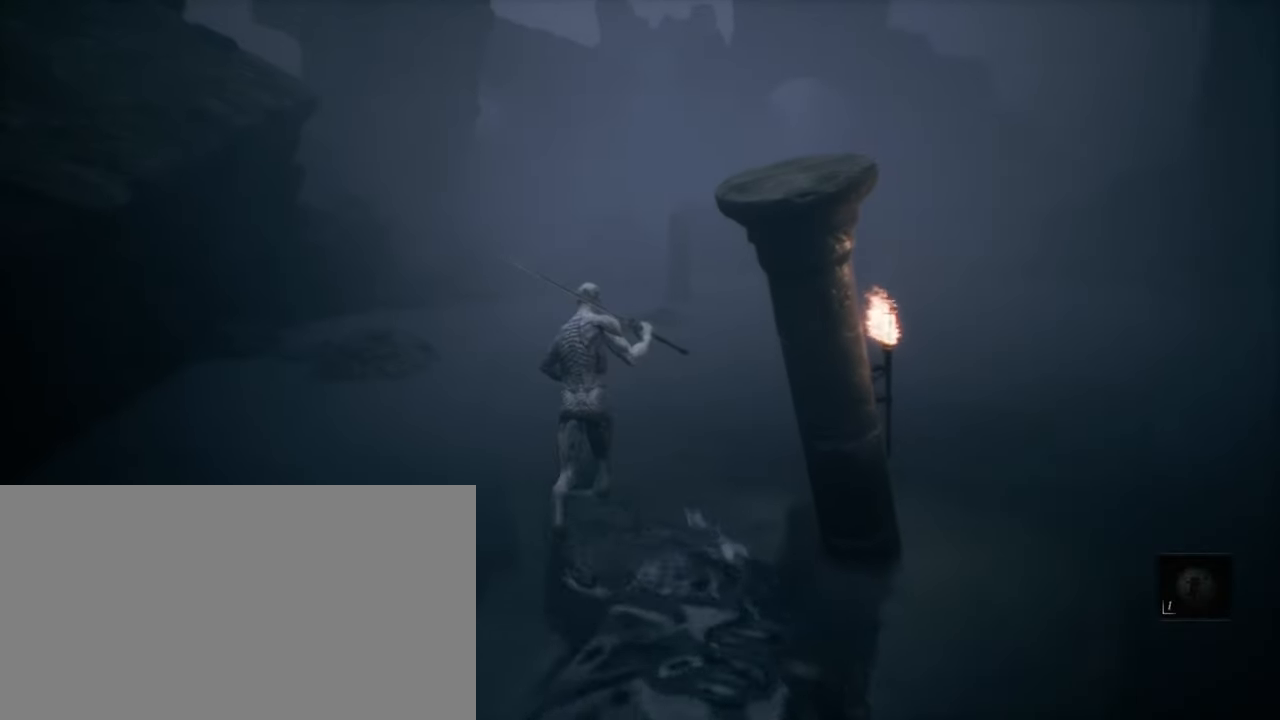
{"keys": ["w"], "mouse": [], "events": []}
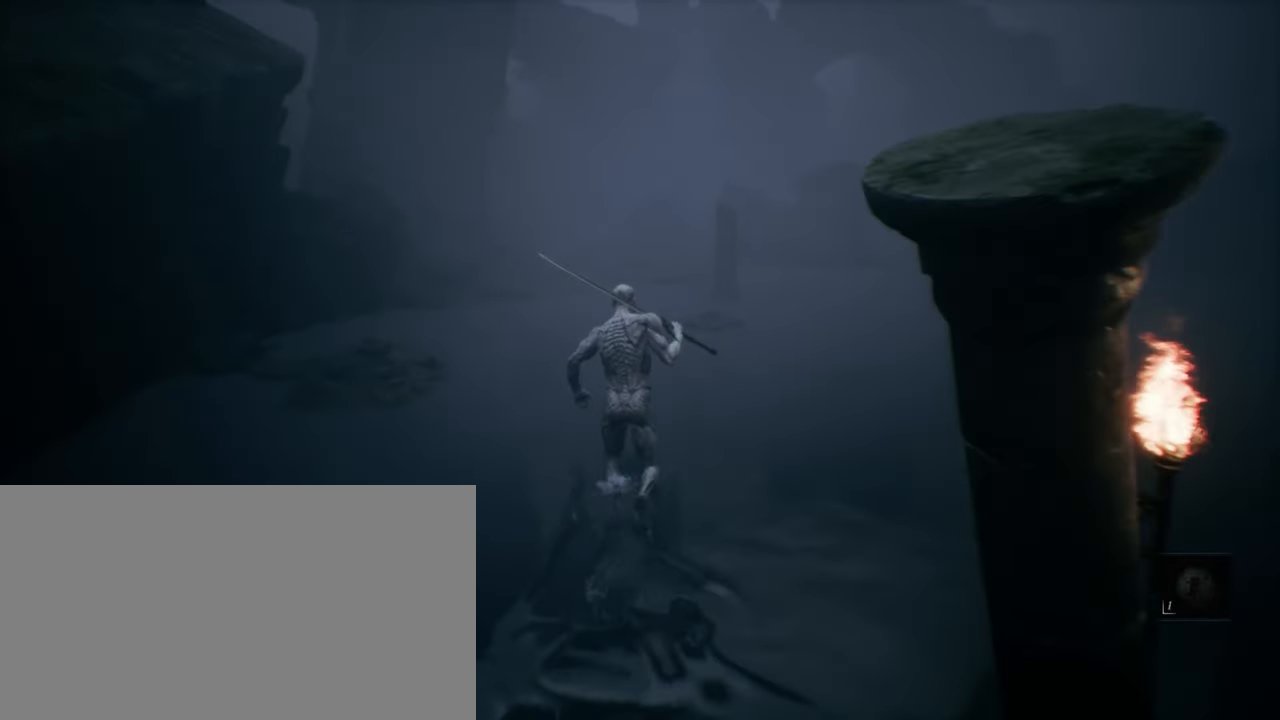
{"keys": ["w"], "mouse": [], "events": []}
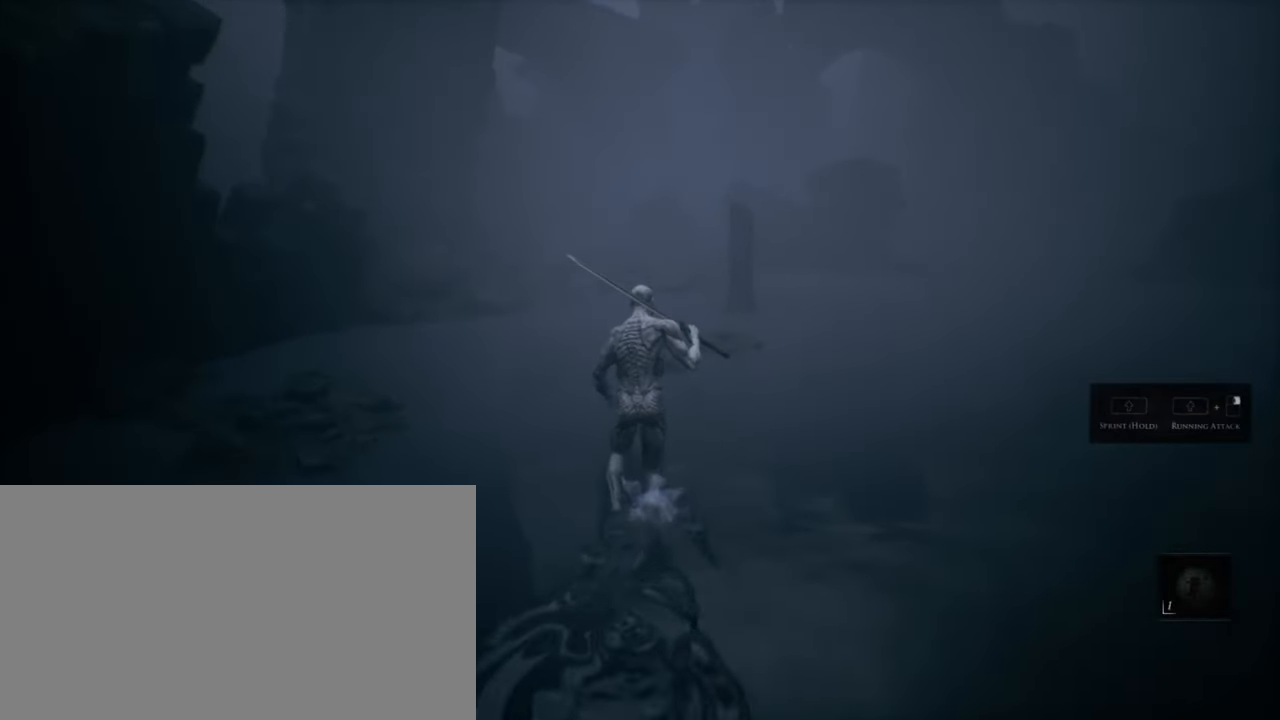
{"keys": ["w"], "mouse": [], "events": []}
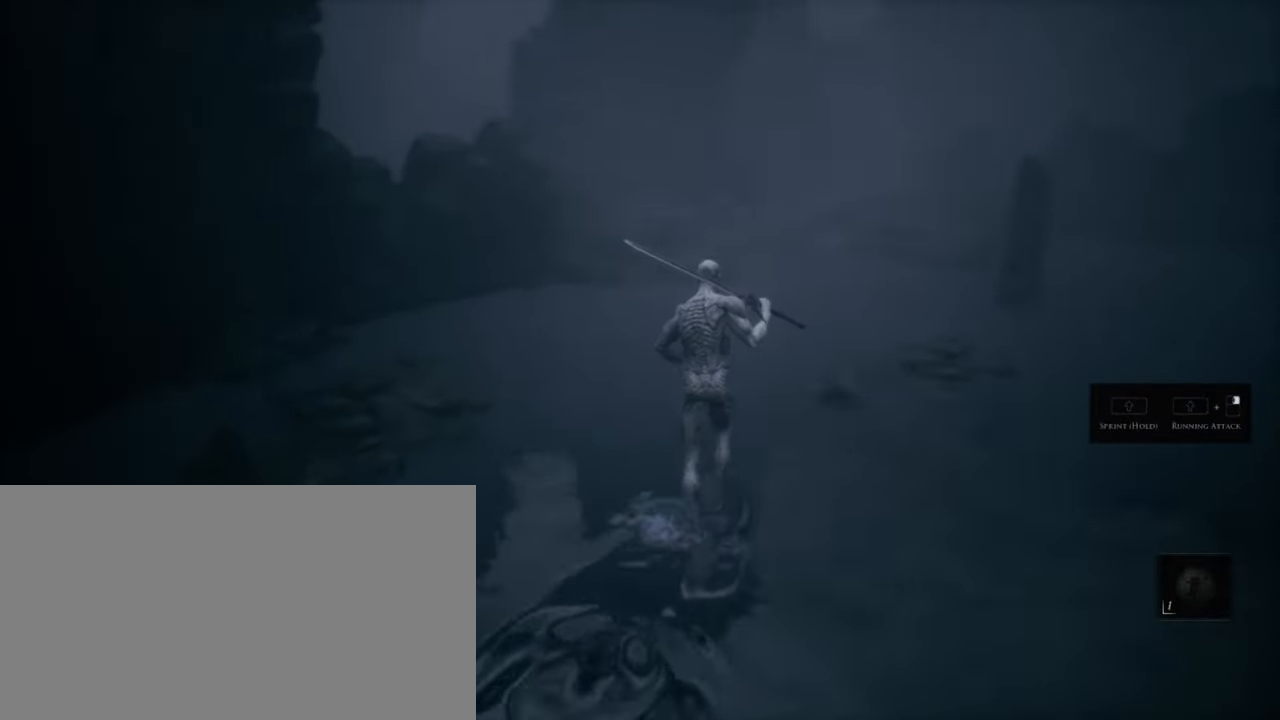
{"keys": [], "mouse": [], "events": [[333, "w", "up"]]}
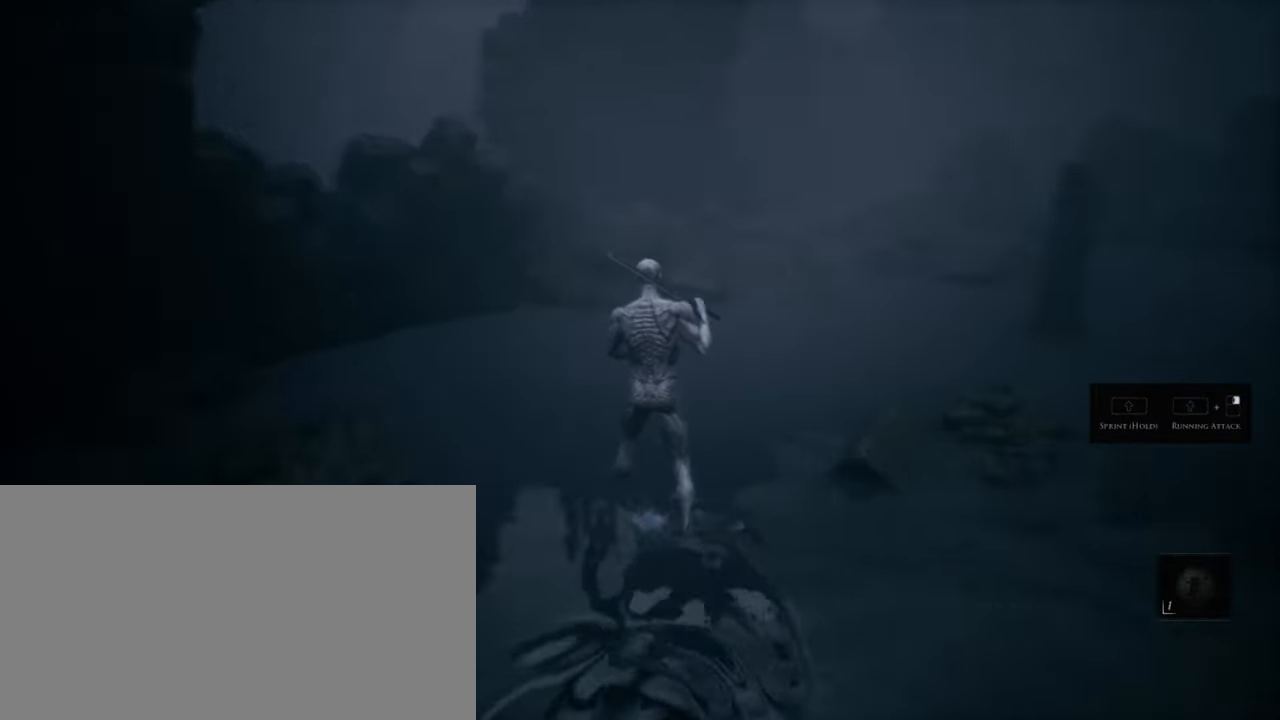
{"keys": [], "mouse": [], "events": []}
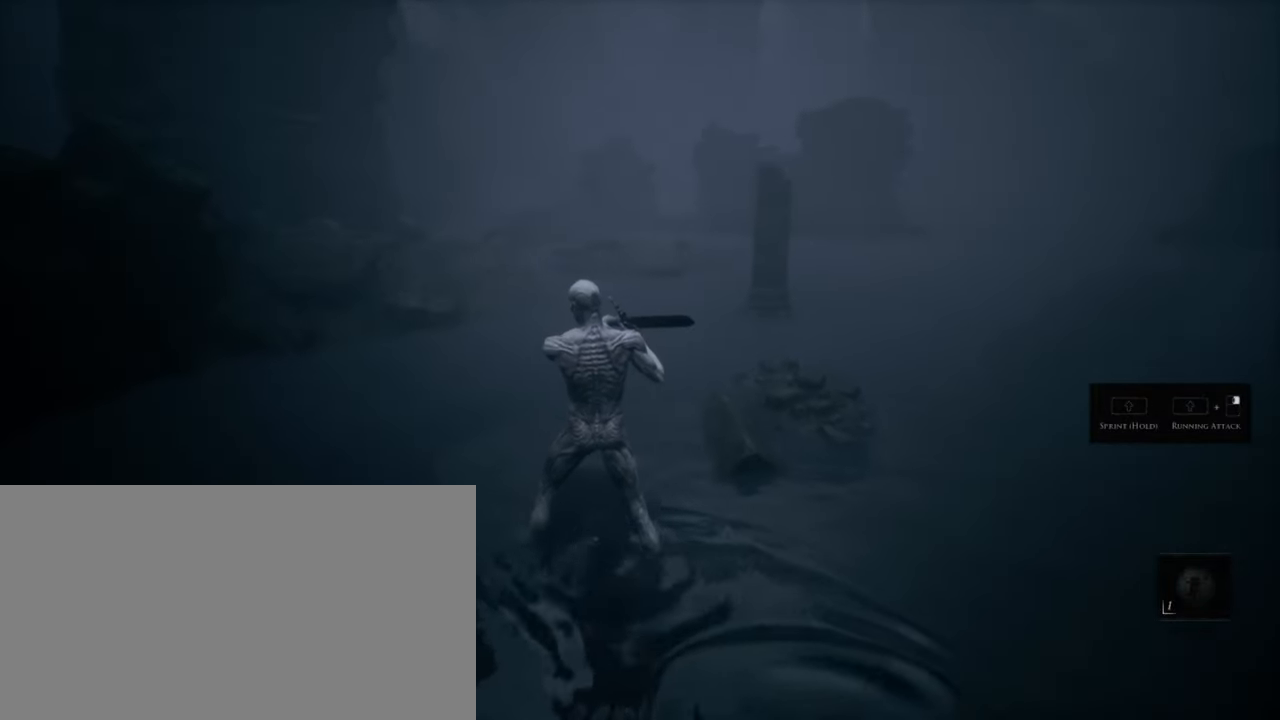
{"keys": [], "mouse": [], "events": []}
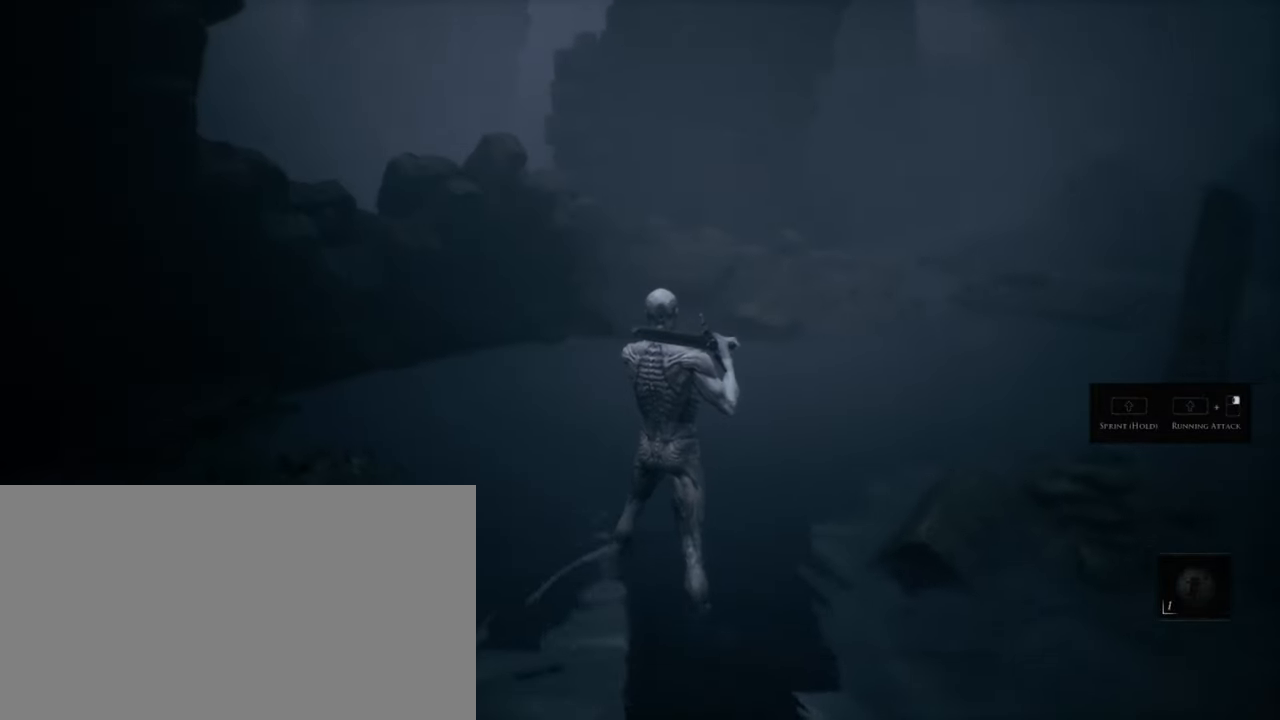
{"keys": [], "mouse": [], "events": []}
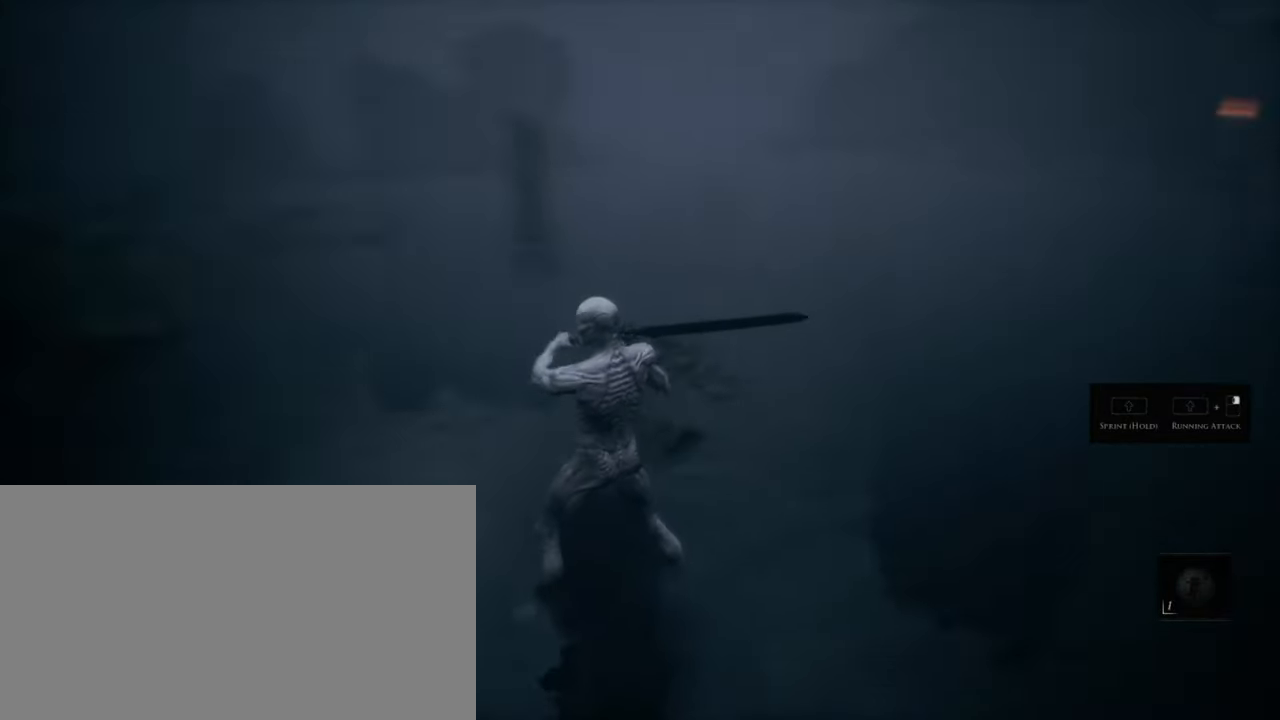
{"keys": [], "mouse": [], "events": []}
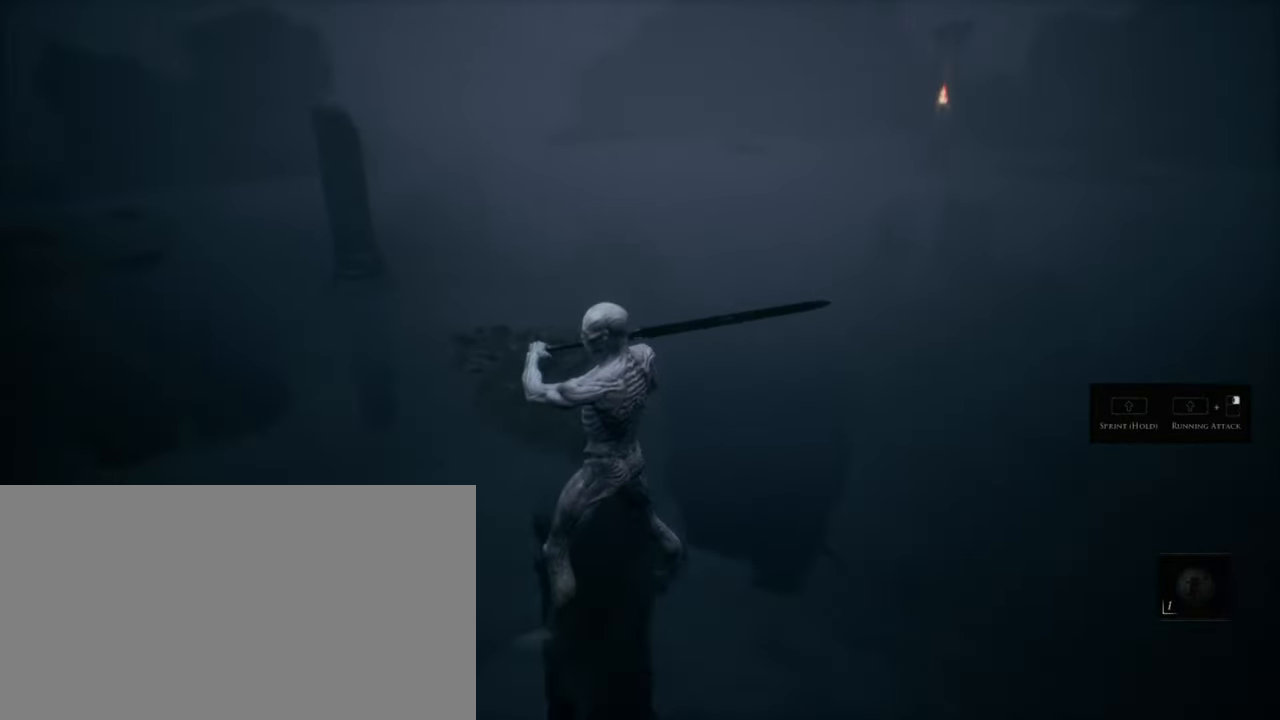
{"keys": ["w"], "mouse": [], "events": [[284, "w", "down"]]}
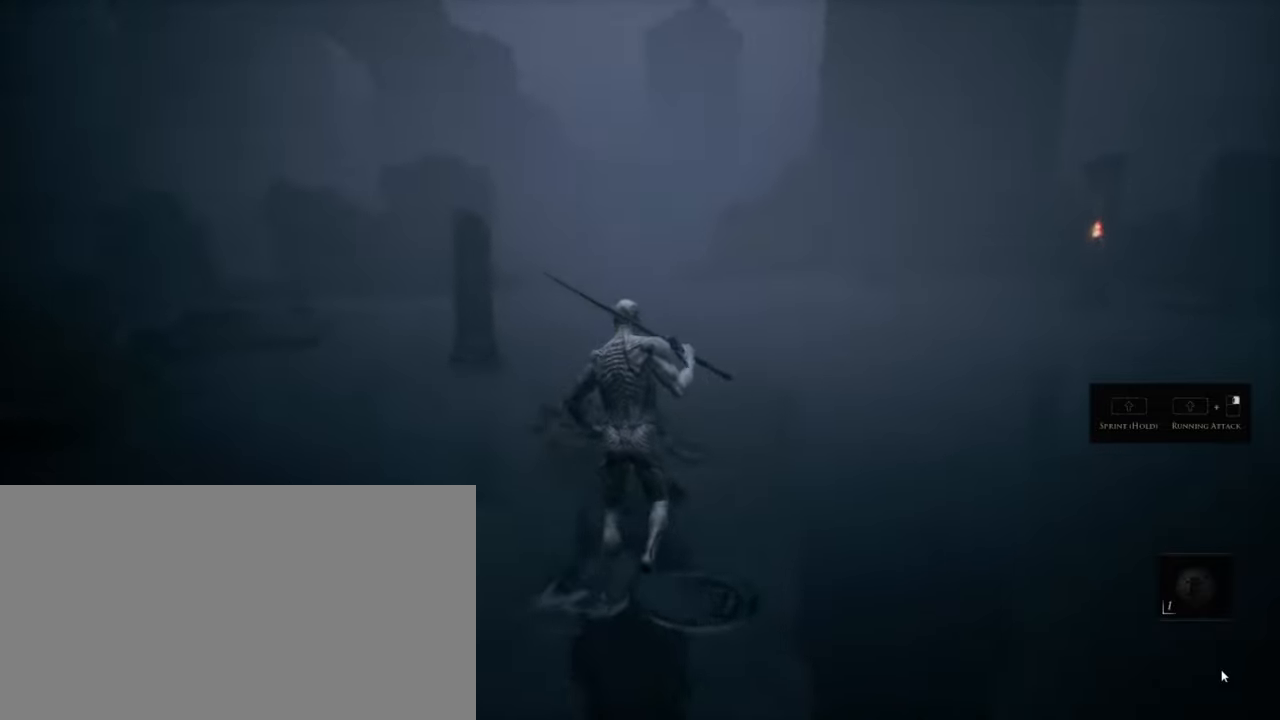
{"keys": ["d", "w"], "mouse": [], "events": [[417, "d", "down"]]}
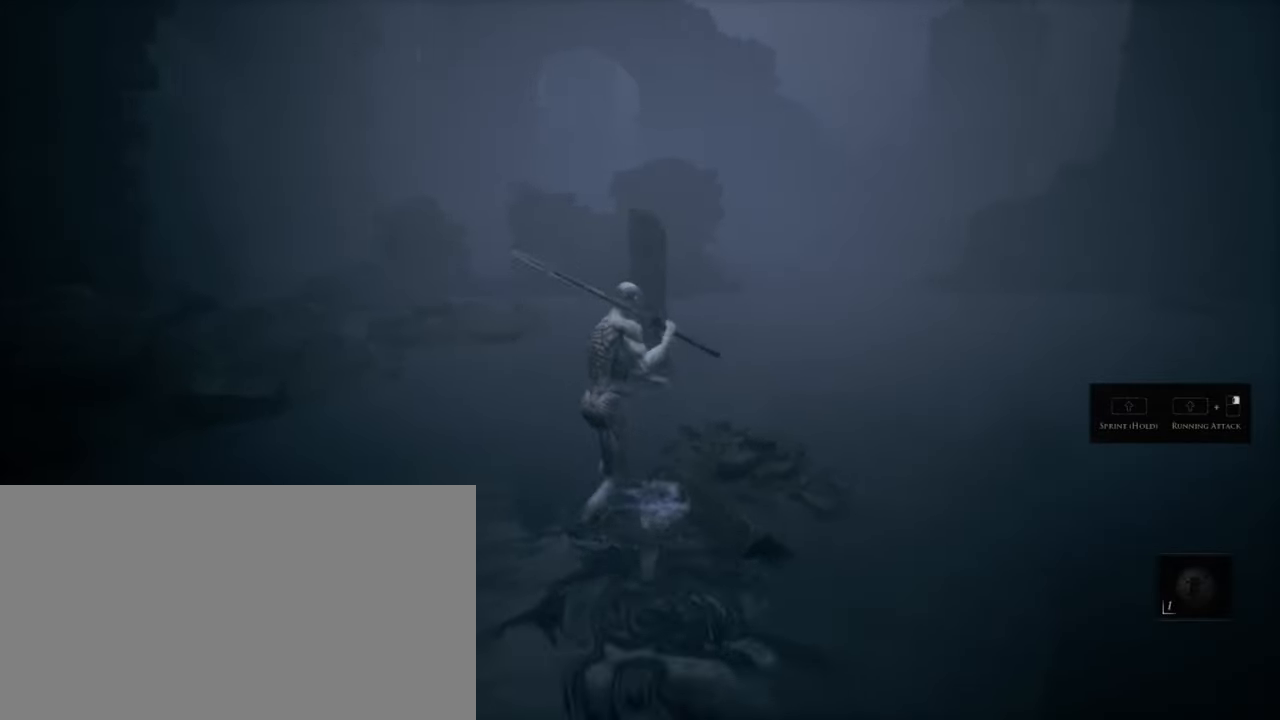
{"keys": ["d"], "mouse": [], "events": [[17, "w", "up"]]}
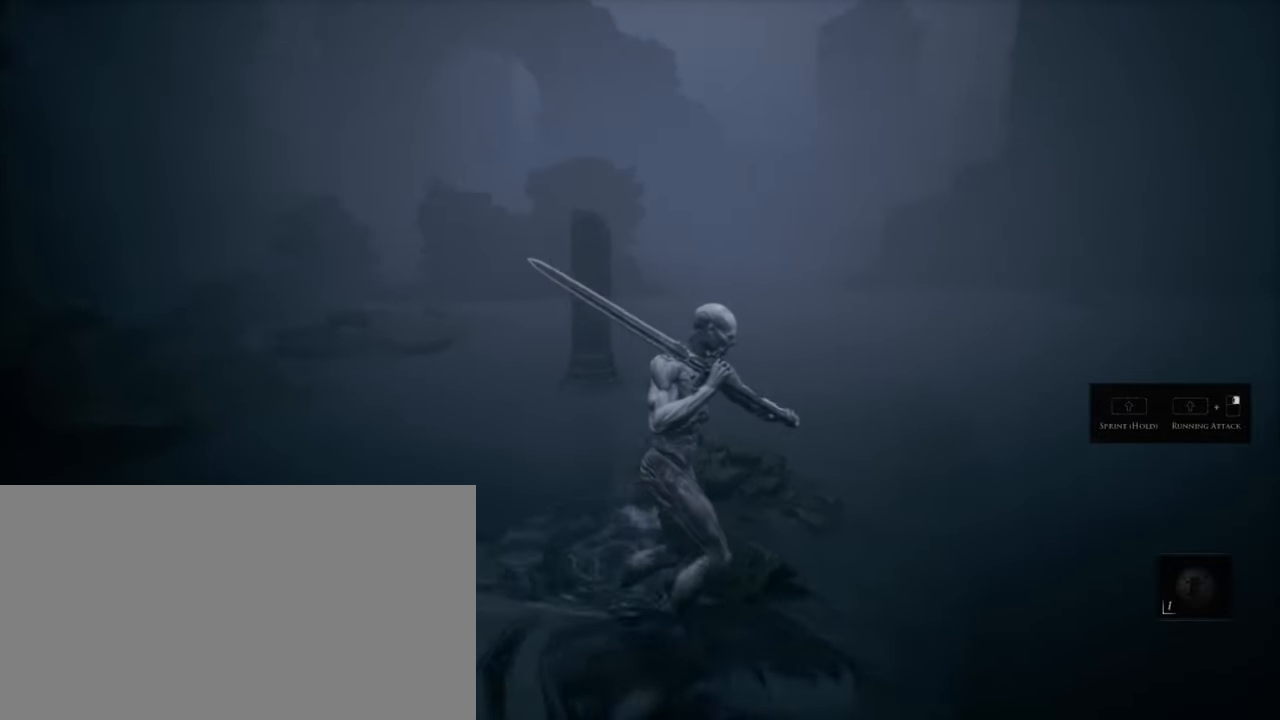
{"keys": [], "mouse": [], "events": [[200, "d", "up"]]}
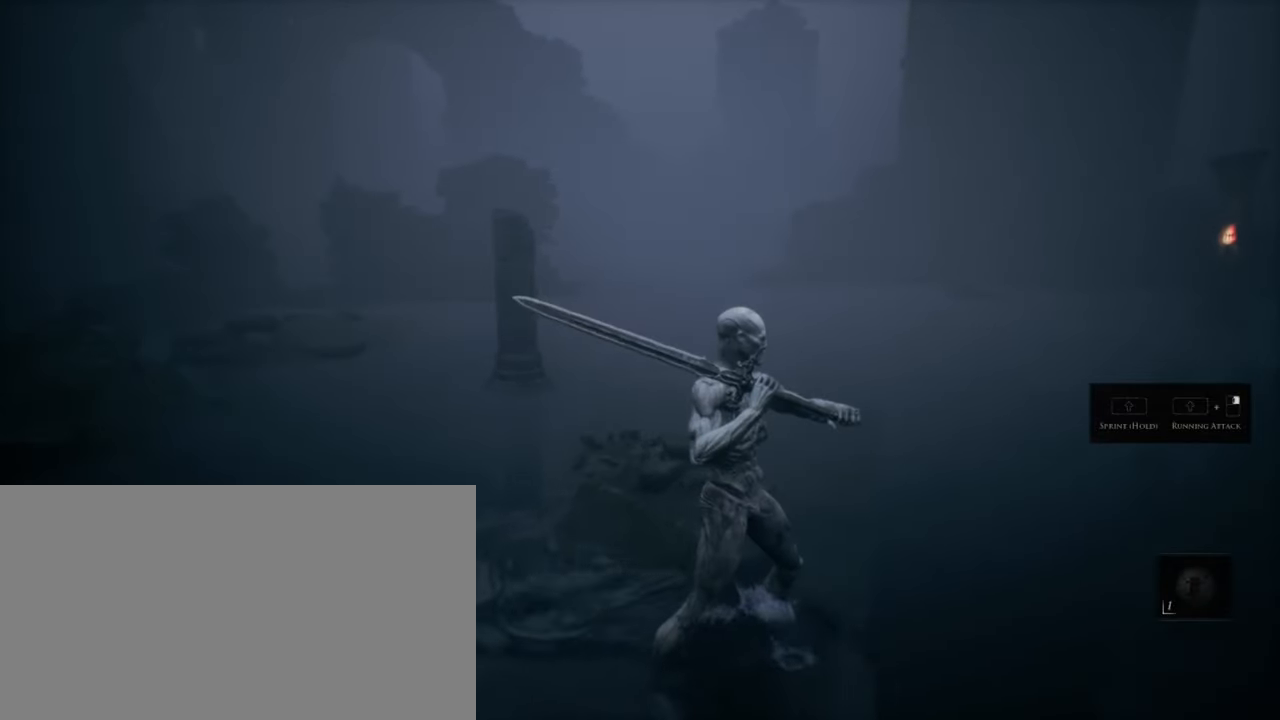
{"keys": [], "mouse": [], "events": []}
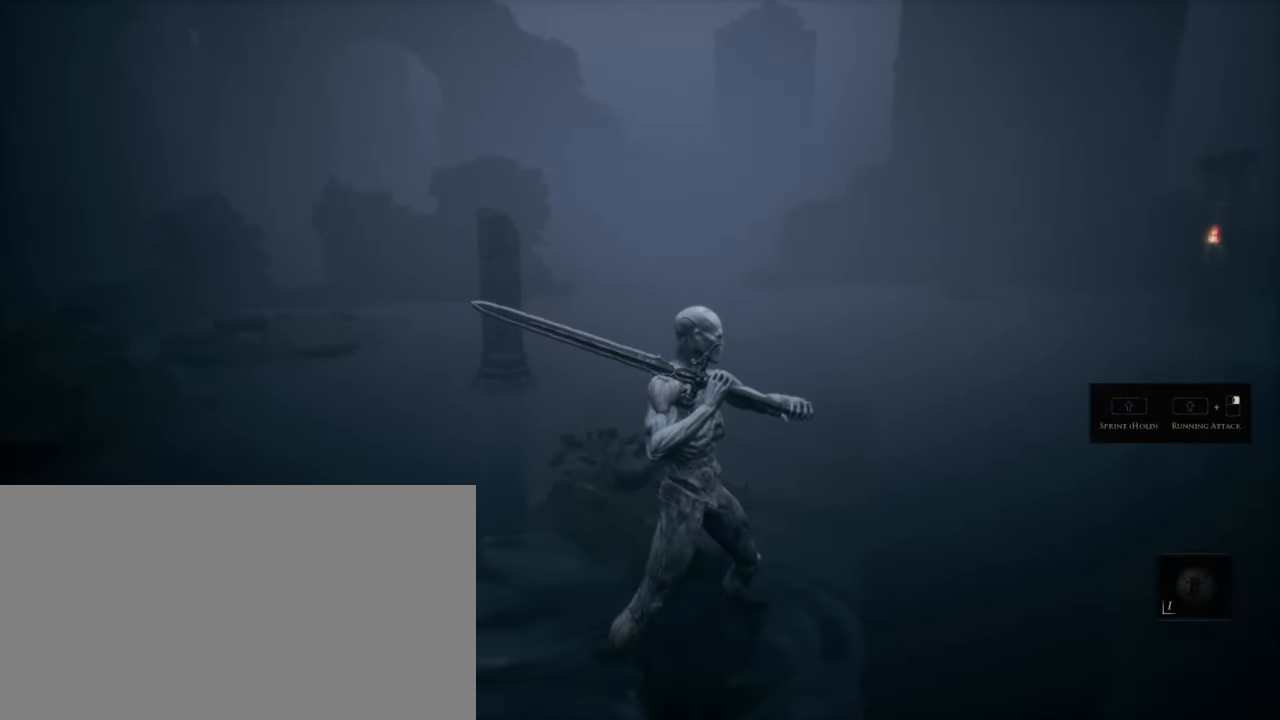
{"keys": ["d"], "mouse": [], "events": [[467, "d", "down"]]}
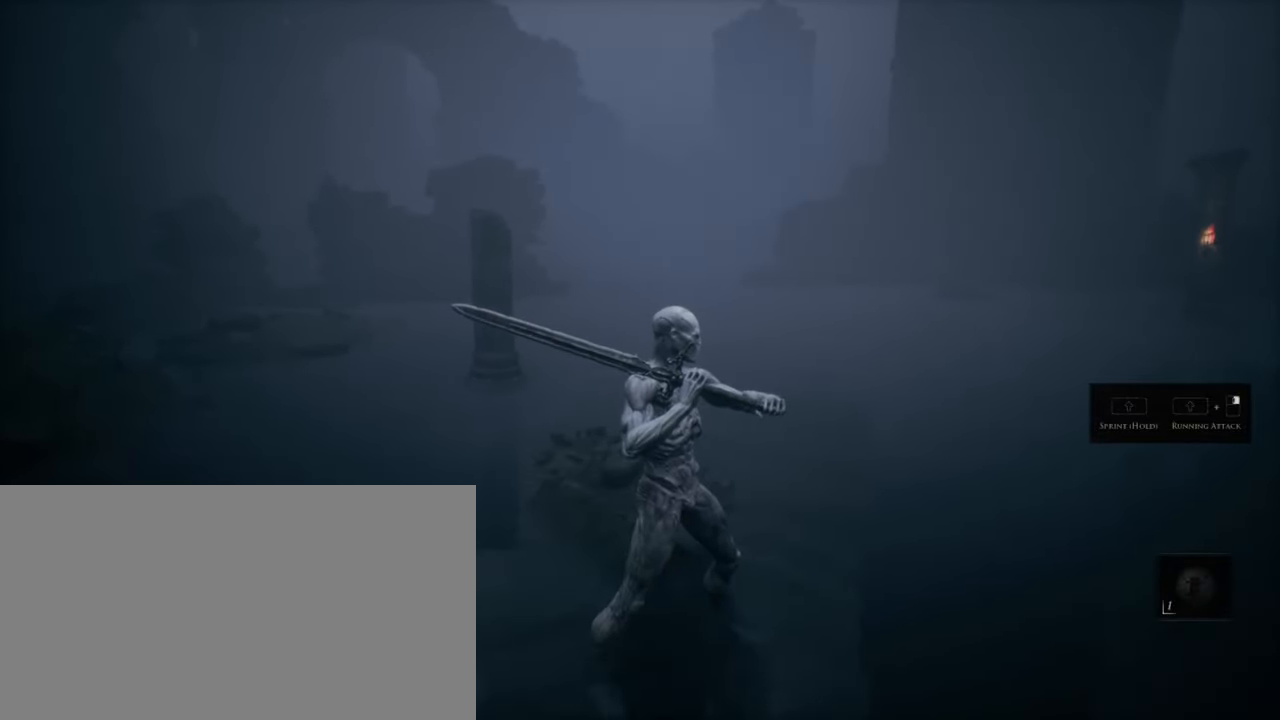
{"keys": ["d", "w"], "mouse": [], "events": [[417, "w", "down"]]}